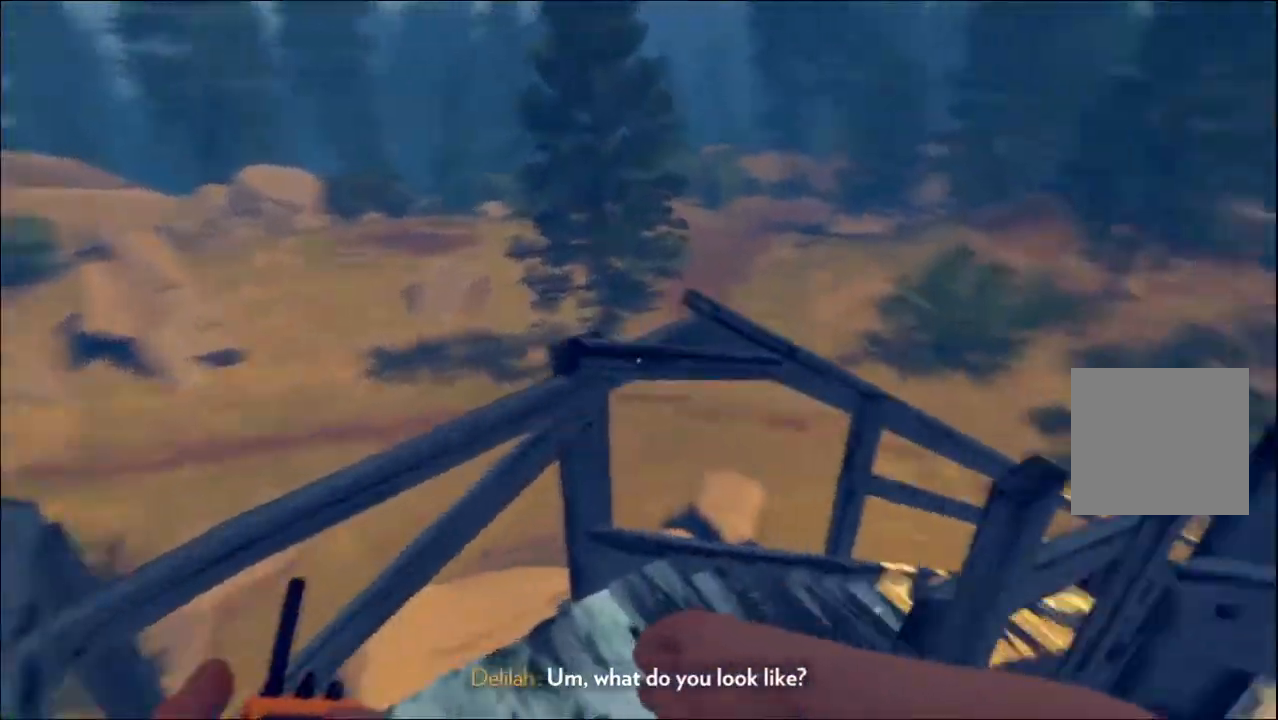
Gameplay with a controller (Xbox layout); each line is a JSON object with the inputs held at the frame after it. "events" lists button and stick changes between this image and that frame as [ms after this image, input, new state], when the widget could be followed in between.
{"buttons": [], "left_stick": "up", "right_stick": "center", "events": [[283, "left_stick", "up"], [417, "right_stick", "center"]]}
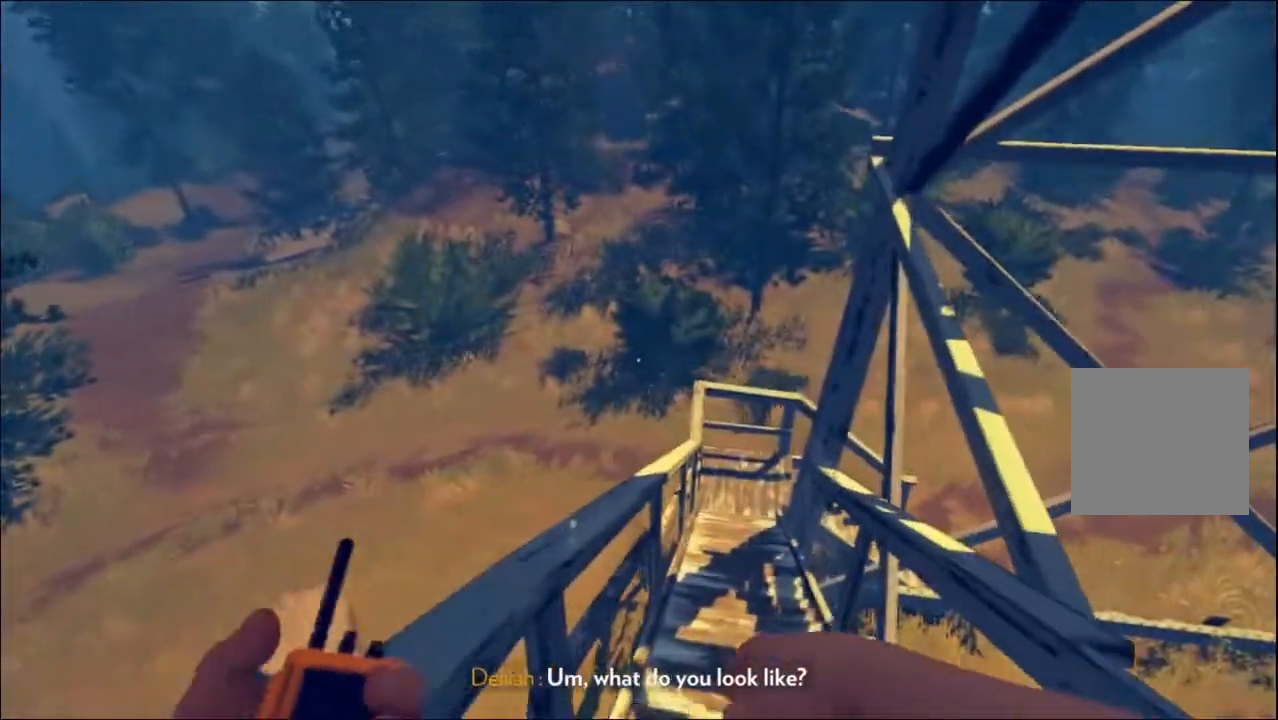
{"buttons": [], "left_stick": "up", "right_stick": "center", "events": [[183, "right_stick", "right"], [350, "right_stick", "center"]]}
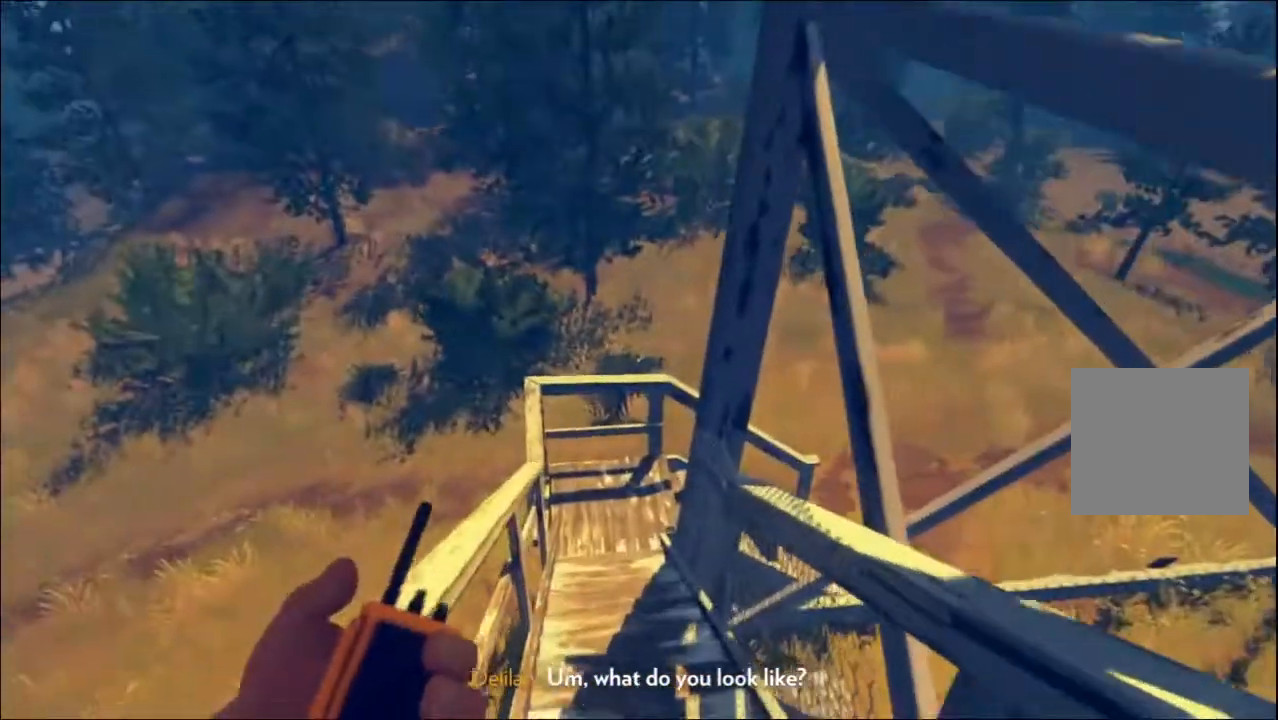
{"buttons": ["L2"], "left_stick": "up", "right_stick": "right", "events": [[117, "L2", "down"], [450, "right_stick", "right"]]}
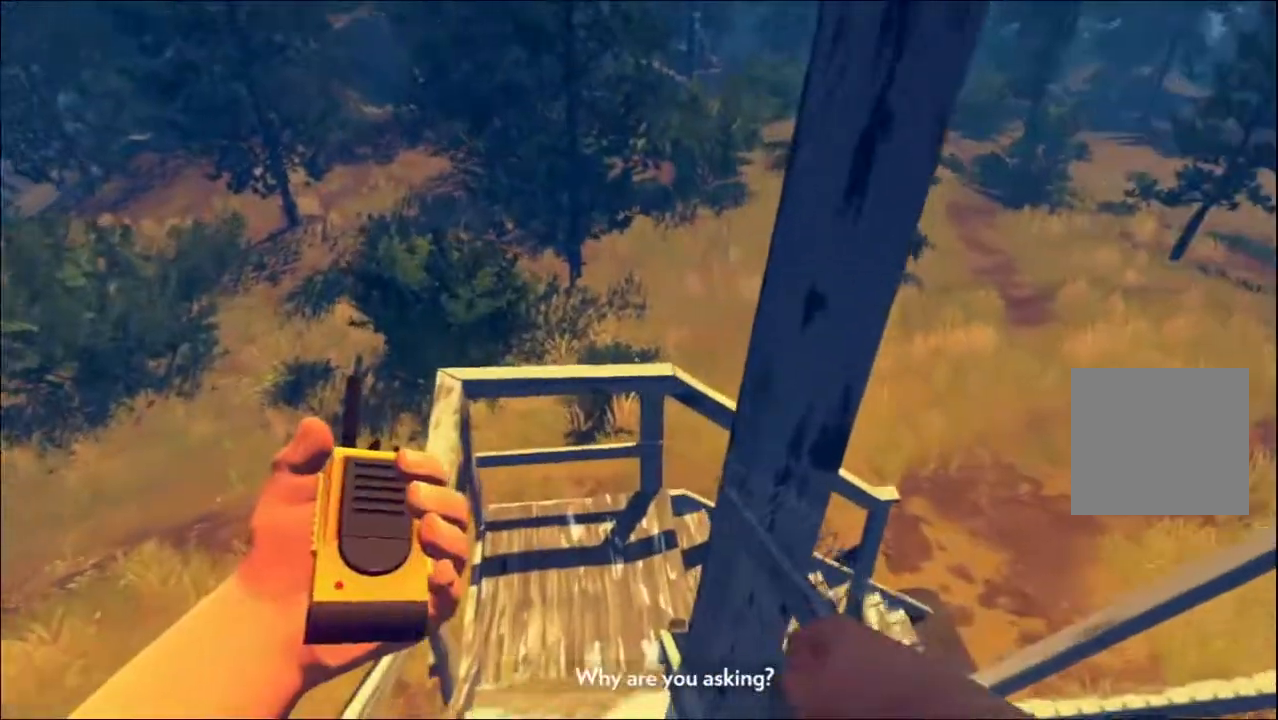
{"buttons": ["L2"], "left_stick": "up", "right_stick": "right", "events": []}
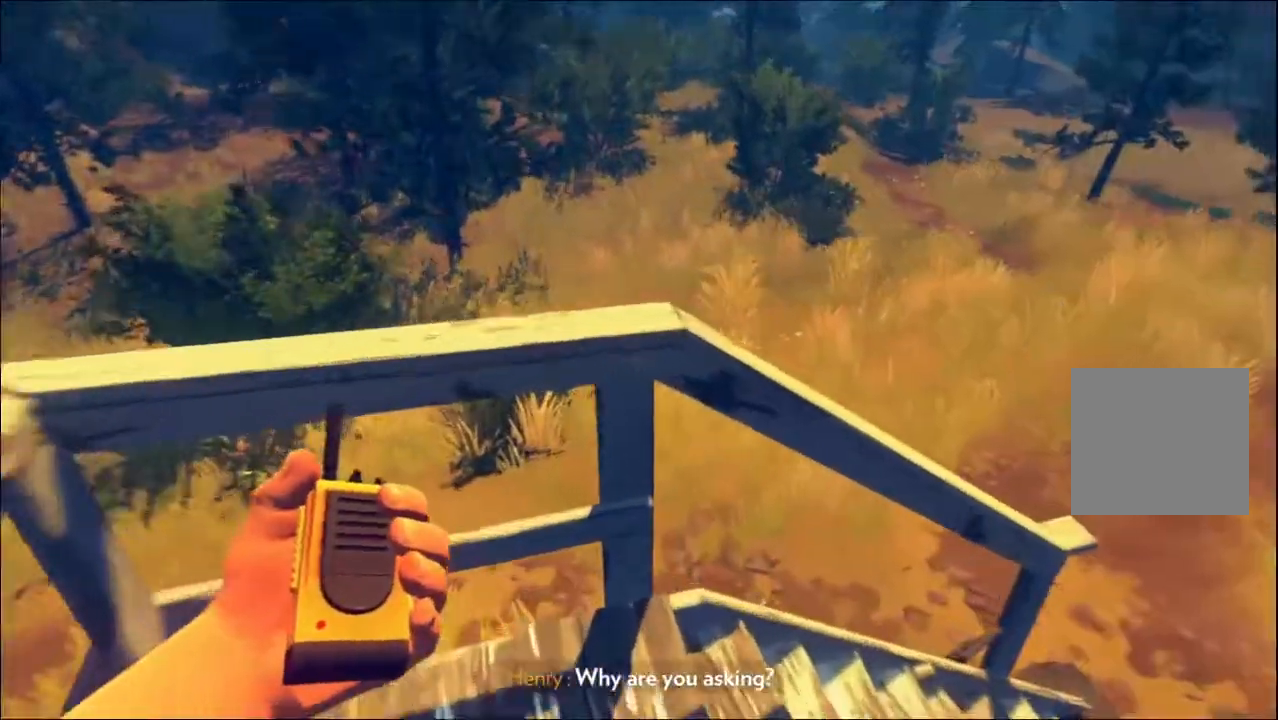
{"buttons": [], "left_stick": "up", "right_stick": "up-right", "events": [[317, "right_stick", "up-right"], [367, "L2", "up"]]}
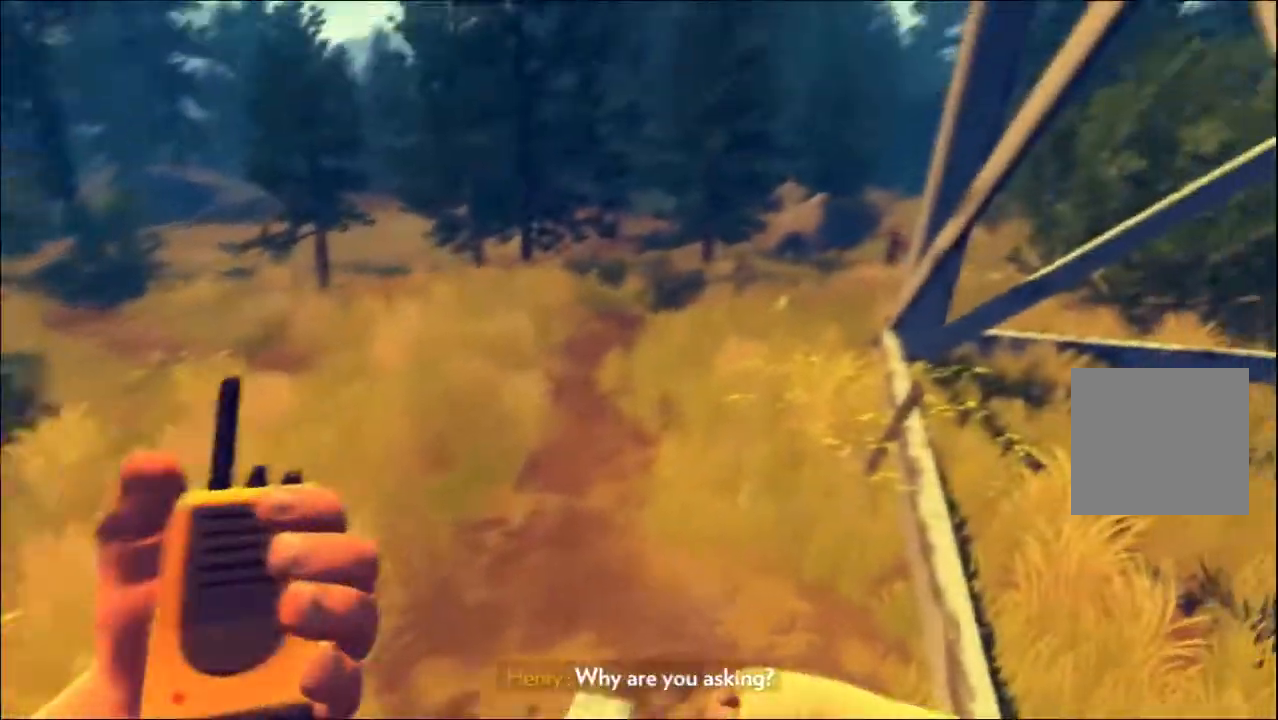
{"buttons": [], "left_stick": "up", "right_stick": "up-right", "events": [[83, "right_stick", "center"], [500, "right_stick", "up-right"]]}
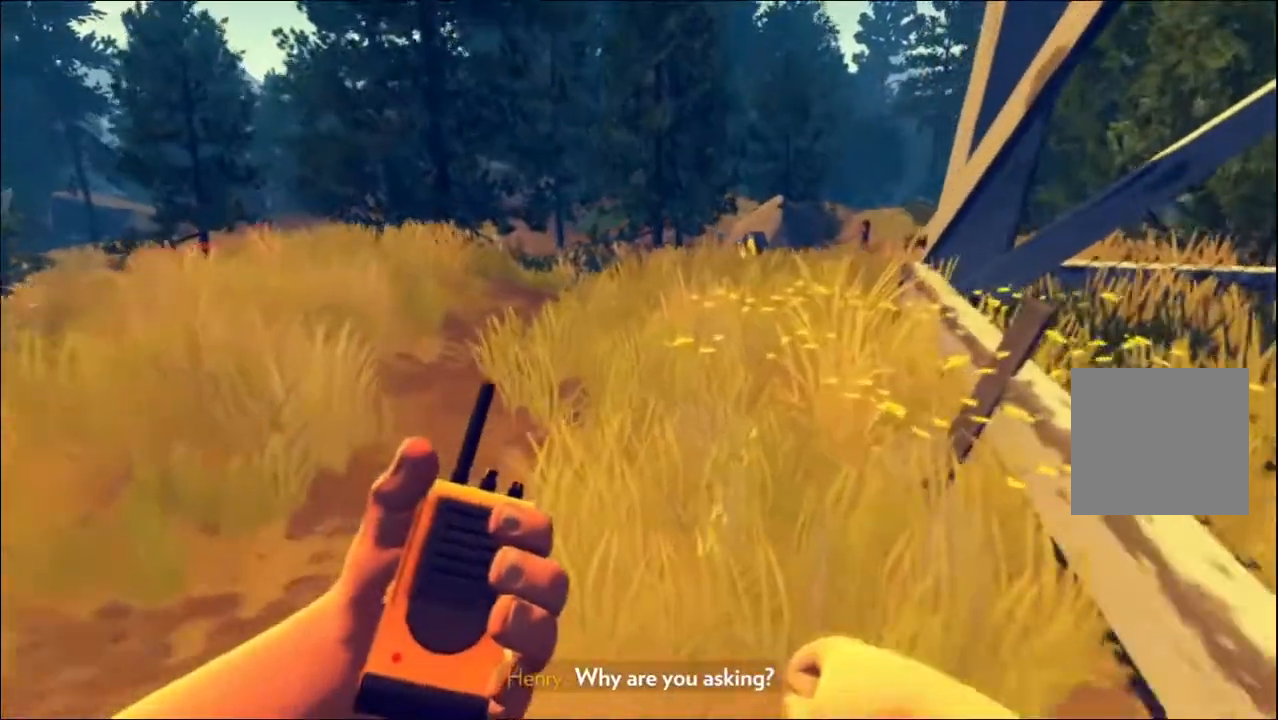
{"buttons": [], "left_stick": "up-left", "right_stick": "center", "events": [[150, "right_stick", "center"], [233, "left_stick", "up-left"]]}
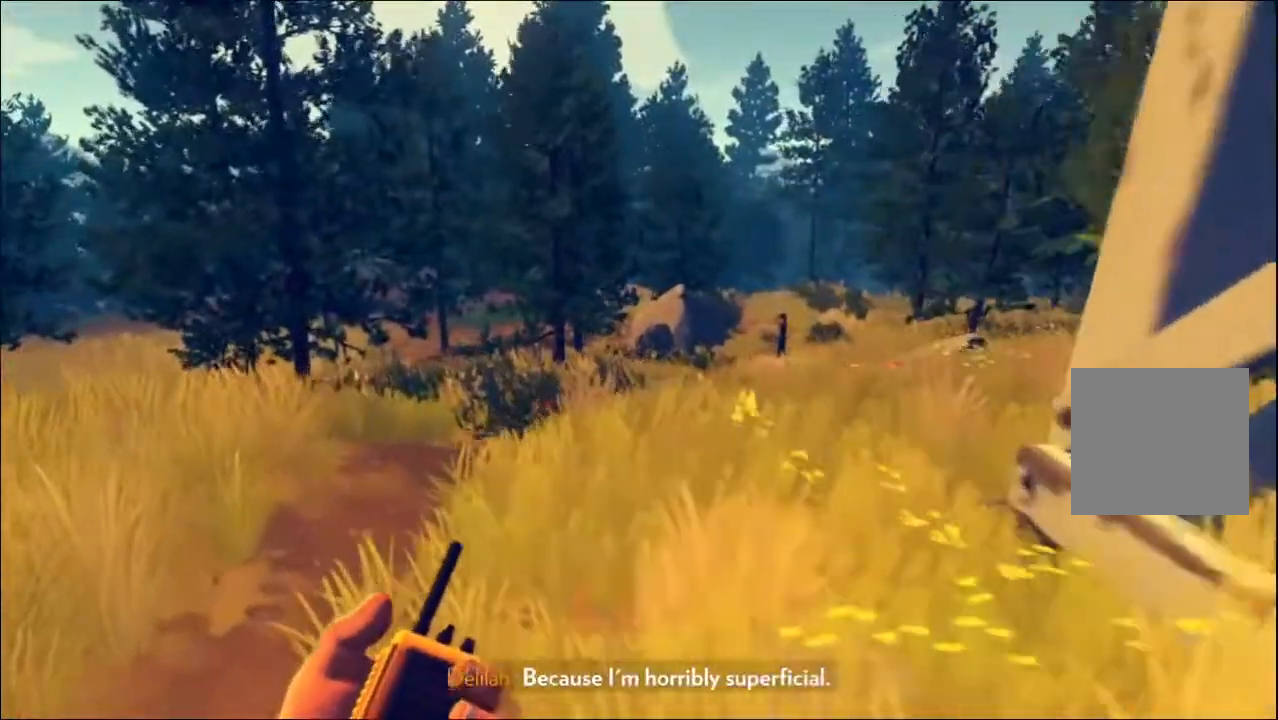
{"buttons": [], "left_stick": "up-left", "right_stick": "right", "events": [[417, "right_stick", "right"]]}
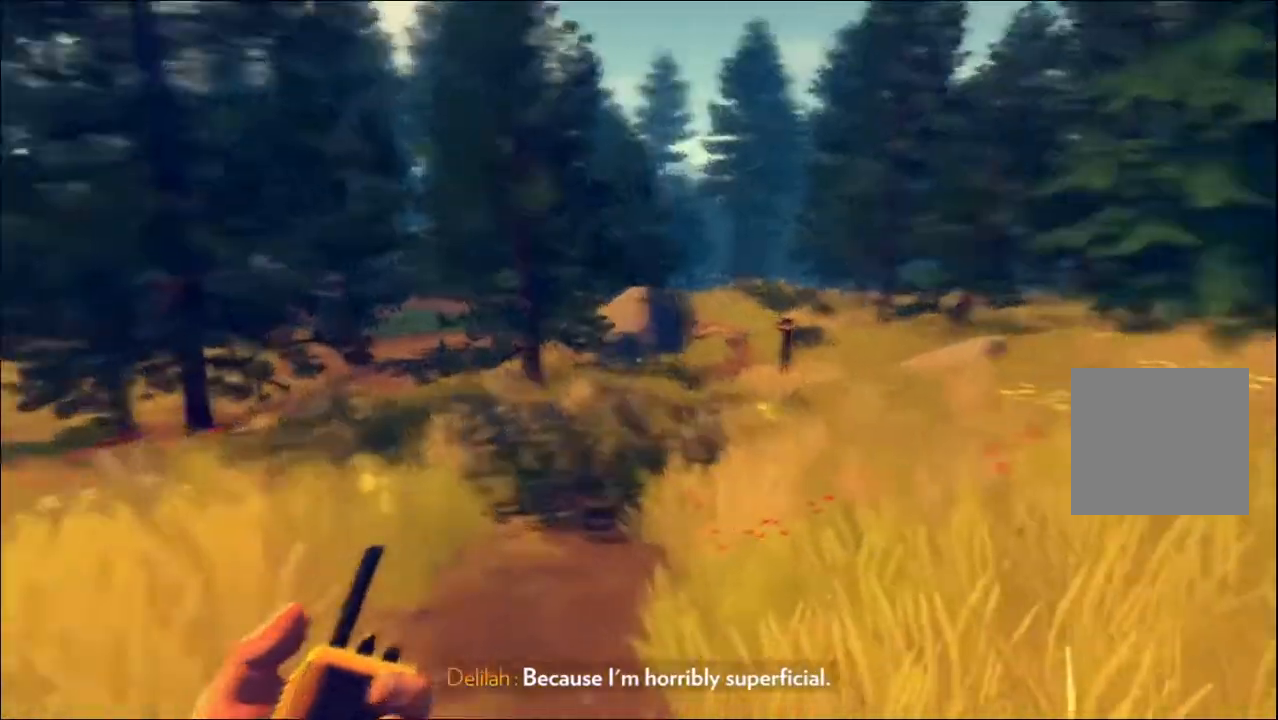
{"buttons": [], "left_stick": "up", "right_stick": "center", "events": [[100, "right_stick", "center"], [217, "left_stick", "up"]]}
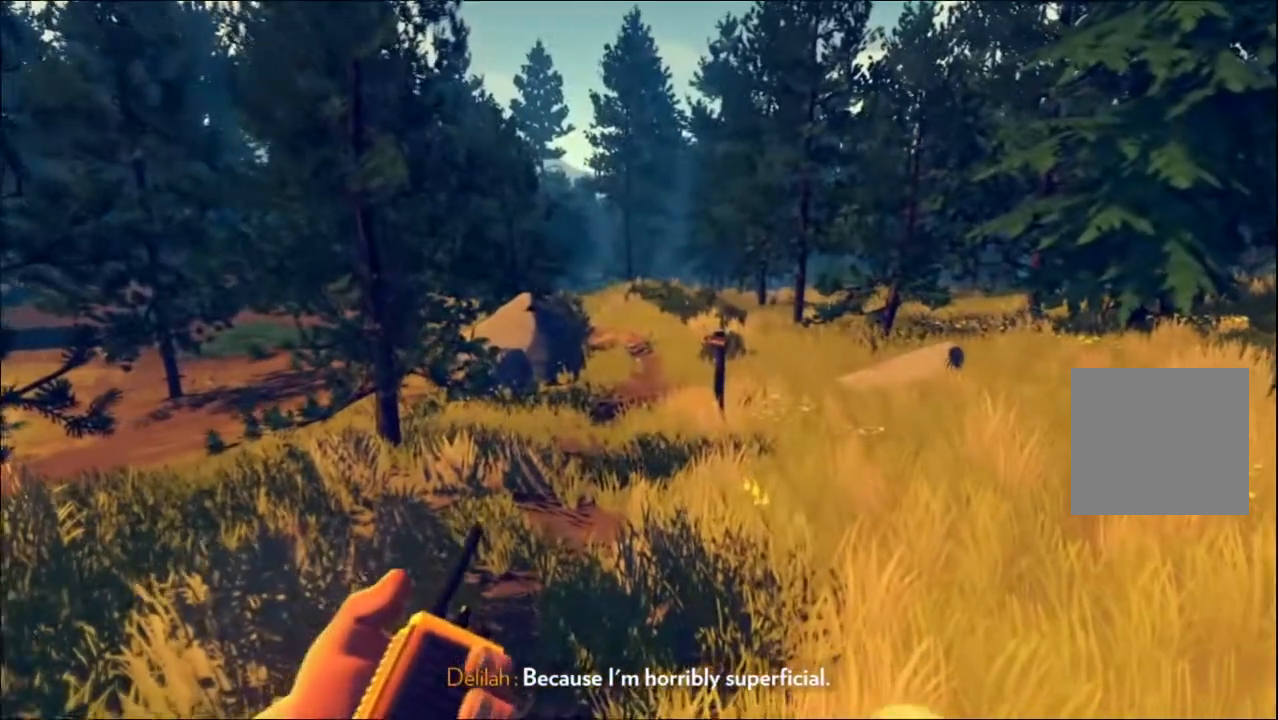
{"buttons": [], "left_stick": "up", "right_stick": "center", "events": []}
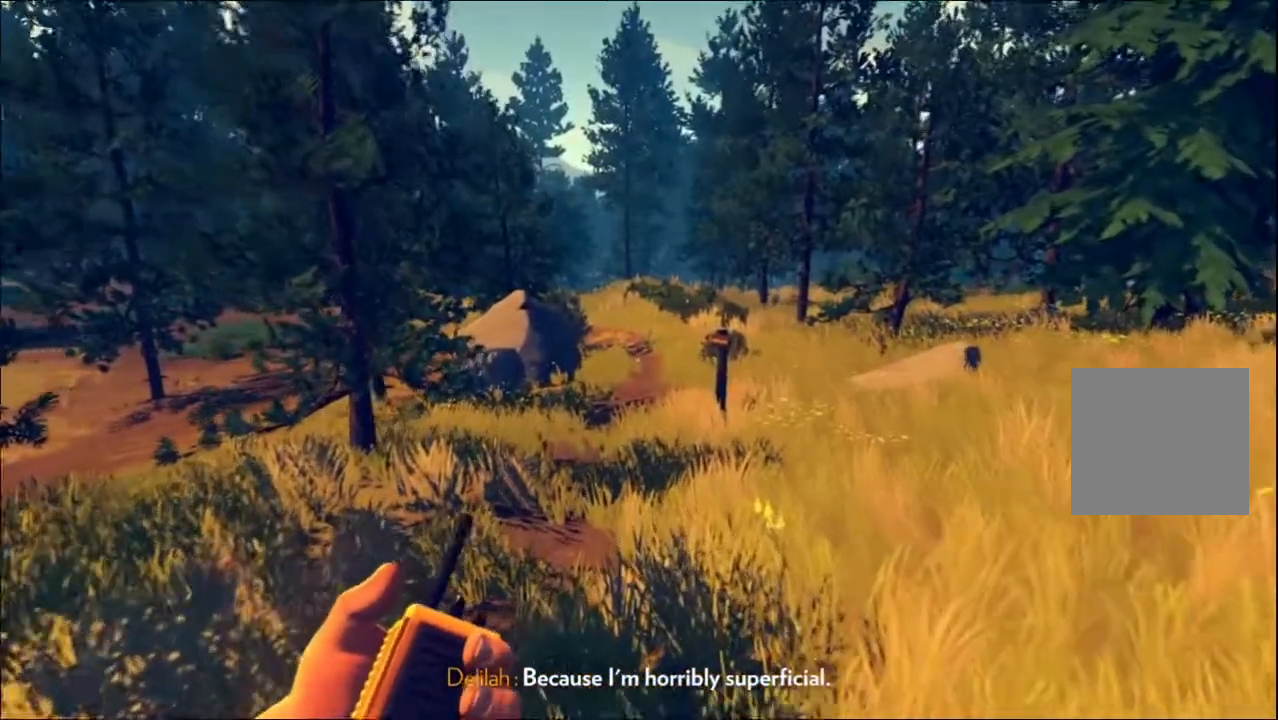
{"buttons": [], "left_stick": "up", "right_stick": "center", "events": []}
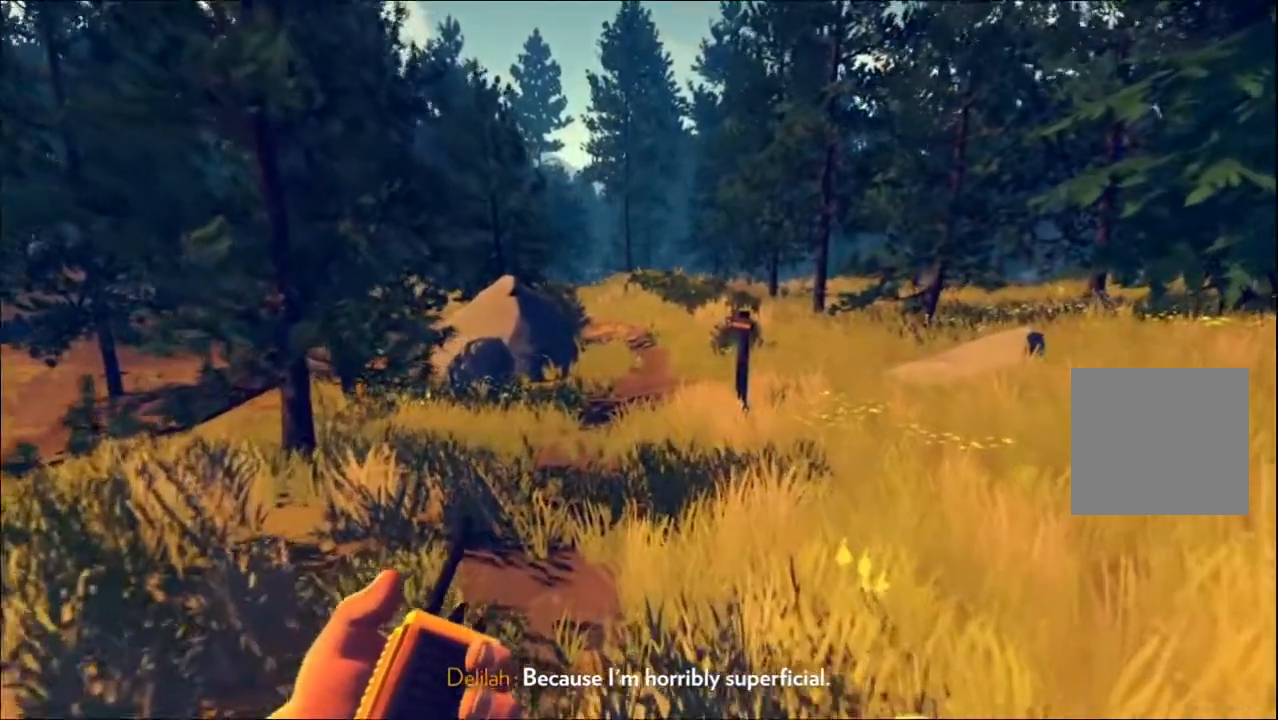
{"buttons": [], "left_stick": "up", "right_stick": "center", "events": []}
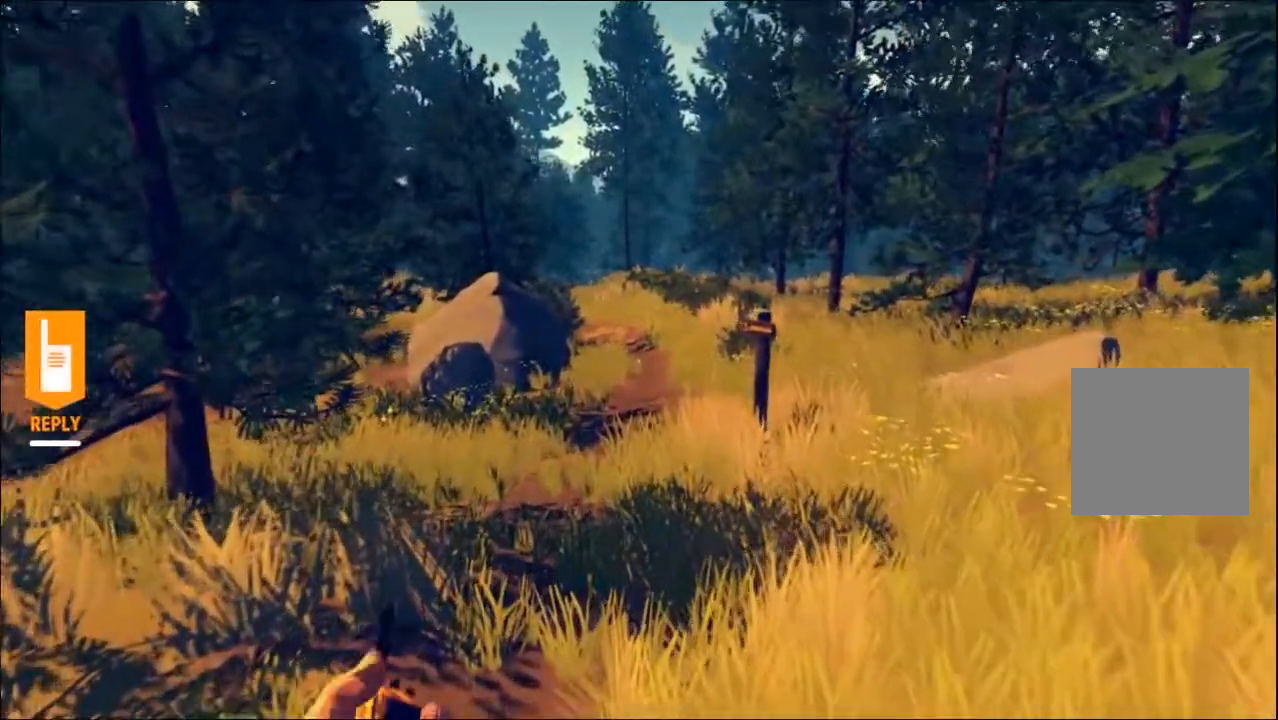
{"buttons": ["L2"], "left_stick": "up", "right_stick": "center", "events": [[433, "L2", "down"]]}
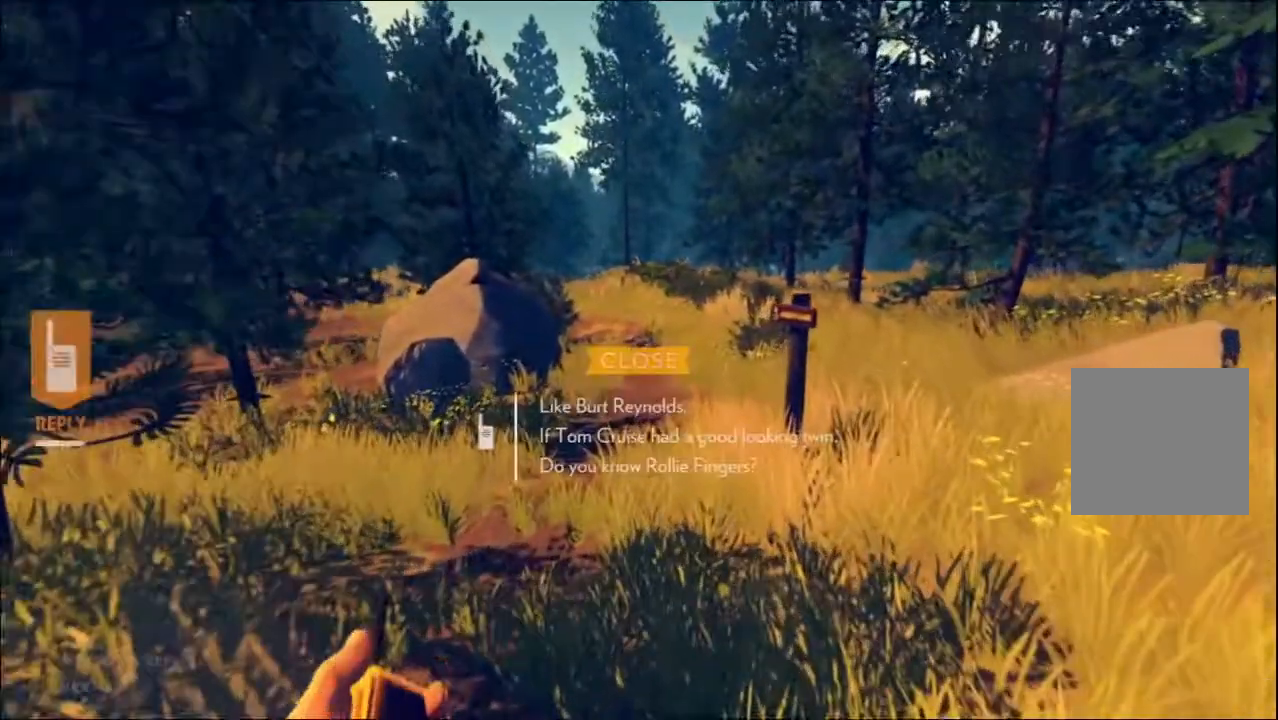
{"buttons": ["L2", "DPAD_DOWN"], "left_stick": "center", "right_stick": "center", "events": [[33, "left_stick", "center"], [417, "DPAD_DOWN", "down"]]}
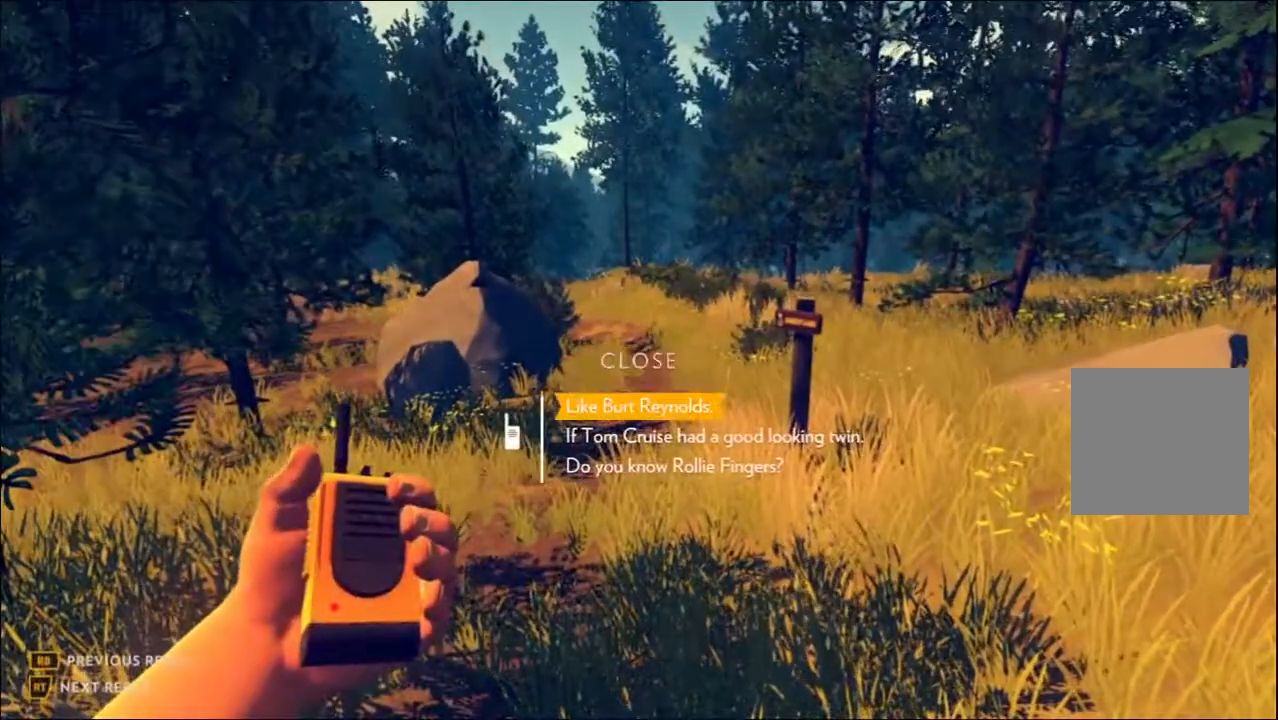
{"buttons": ["L2"], "left_stick": "center", "right_stick": "center", "events": [[33, "DPAD_DOWN", "up"]]}
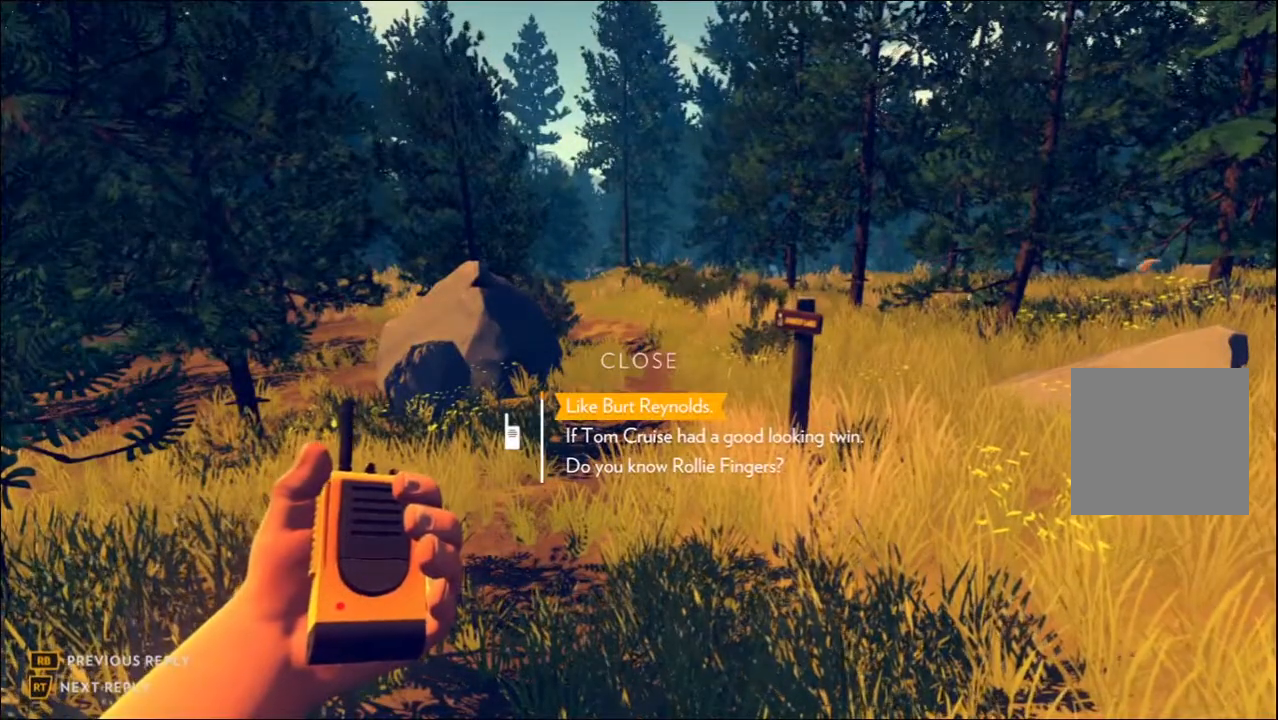
{"buttons": ["L2"], "left_stick": "center", "right_stick": "center", "events": [[367, "DPAD_DOWN", "down"], [467, "DPAD_DOWN", "up"]]}
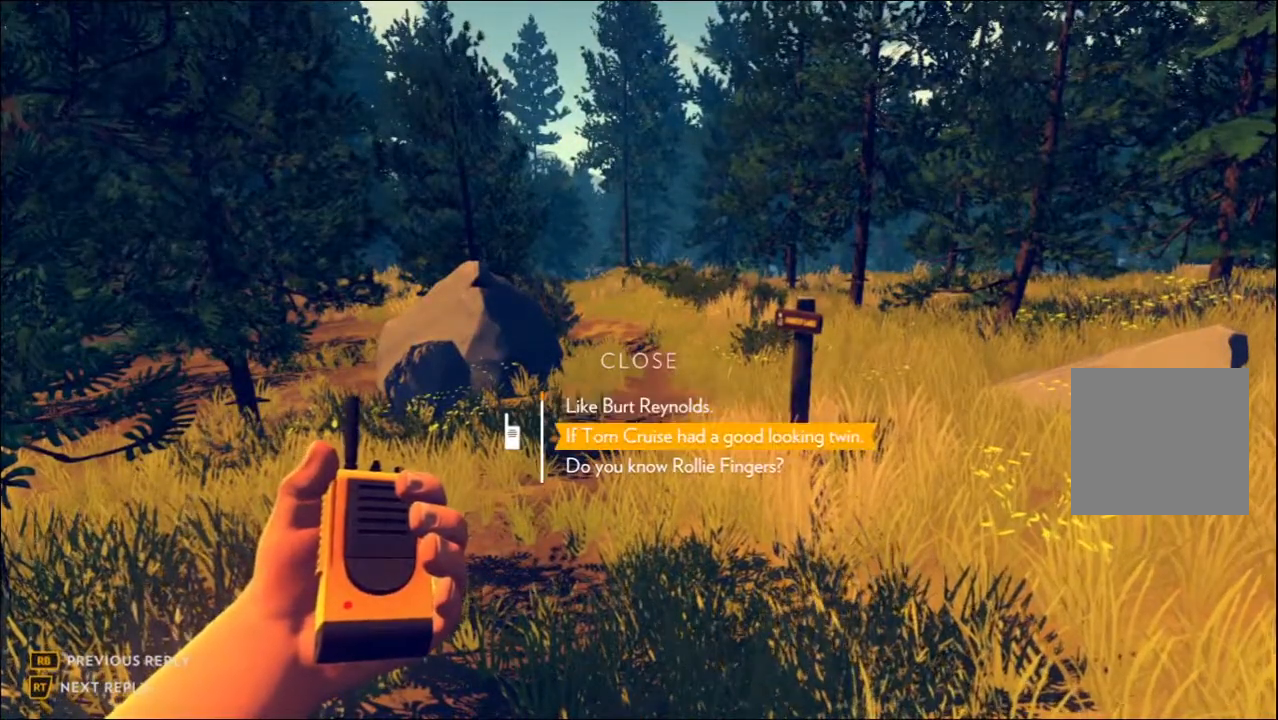
{"buttons": ["L2", "DPAD_DOWN"], "left_stick": "center", "right_stick": "center", "events": [[417, "DPAD_DOWN", "down"]]}
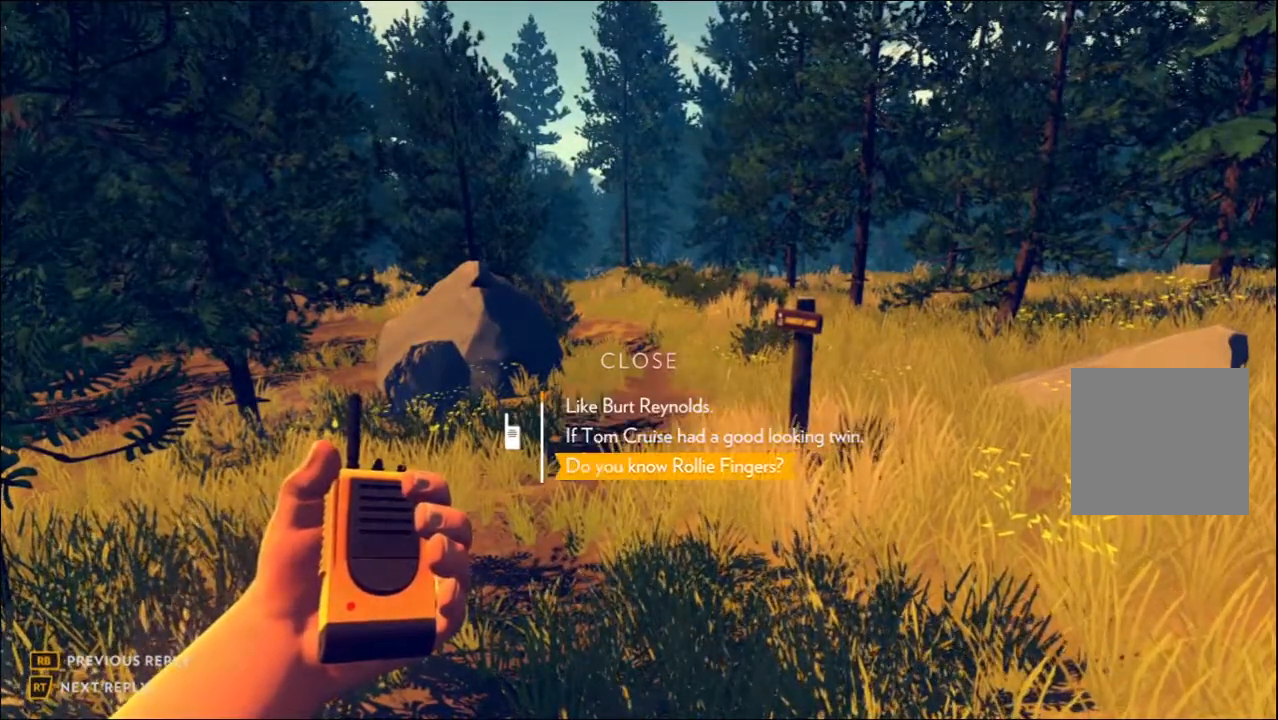
{"buttons": ["L2", "DPAD_UP"], "left_stick": "center", "right_stick": "center", "events": [[33, "DPAD_DOWN", "up"], [467, "DPAD_UP", "down"]]}
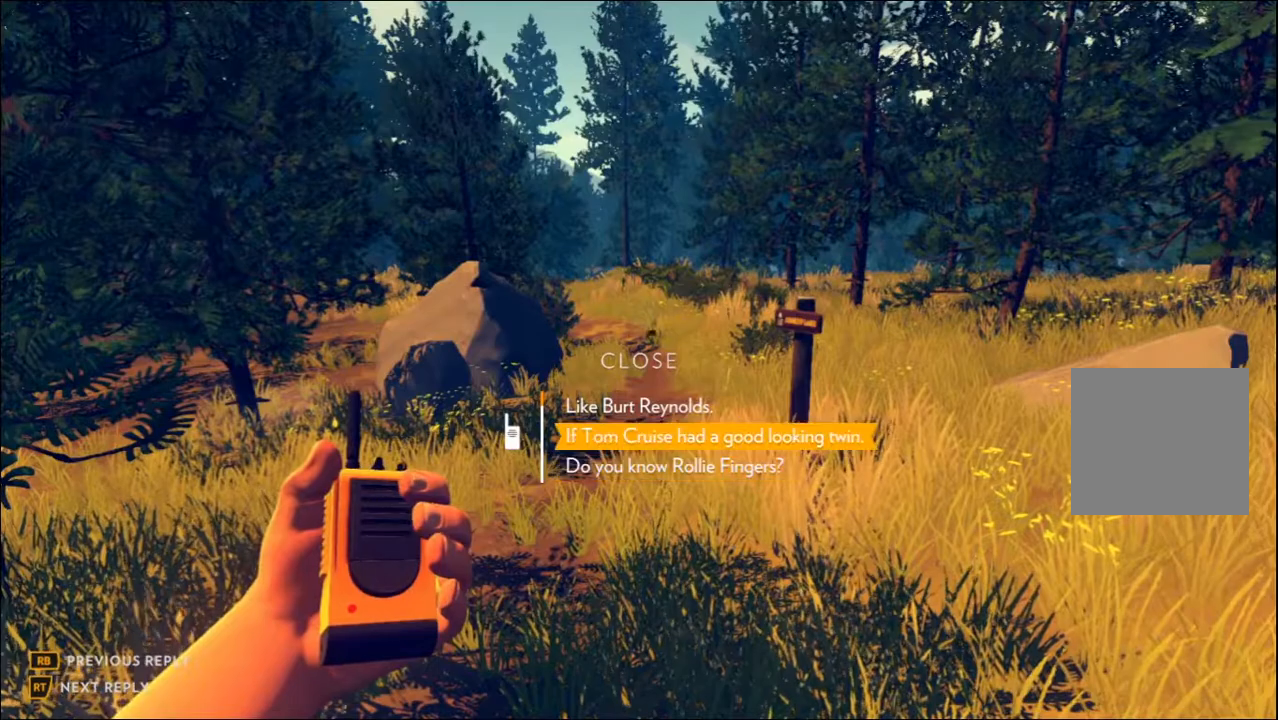
{"buttons": ["L2", "DPAD_DOWN"], "left_stick": "center", "right_stick": "center", "events": [[83, "DPAD_UP", "up"], [400, "DPAD_DOWN", "down"]]}
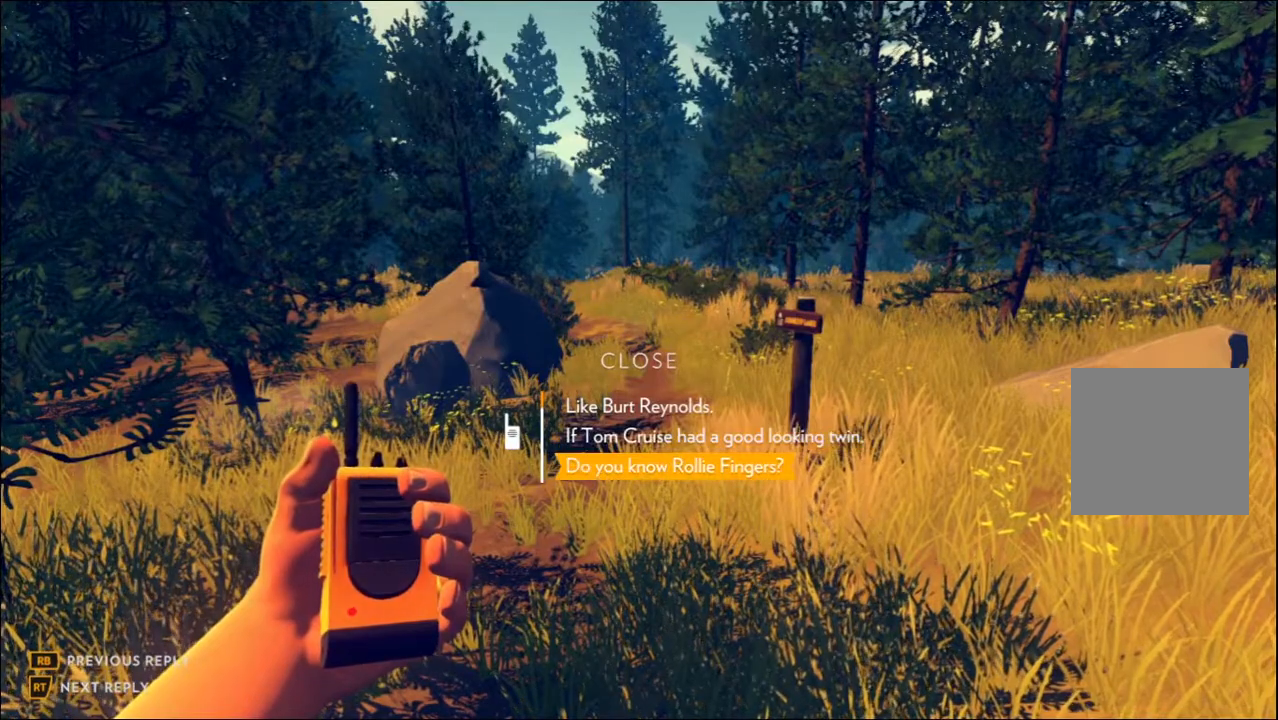
{"buttons": ["L2"], "left_stick": "center", "right_stick": "center", "events": [[17, "DPAD_DOWN", "up"]]}
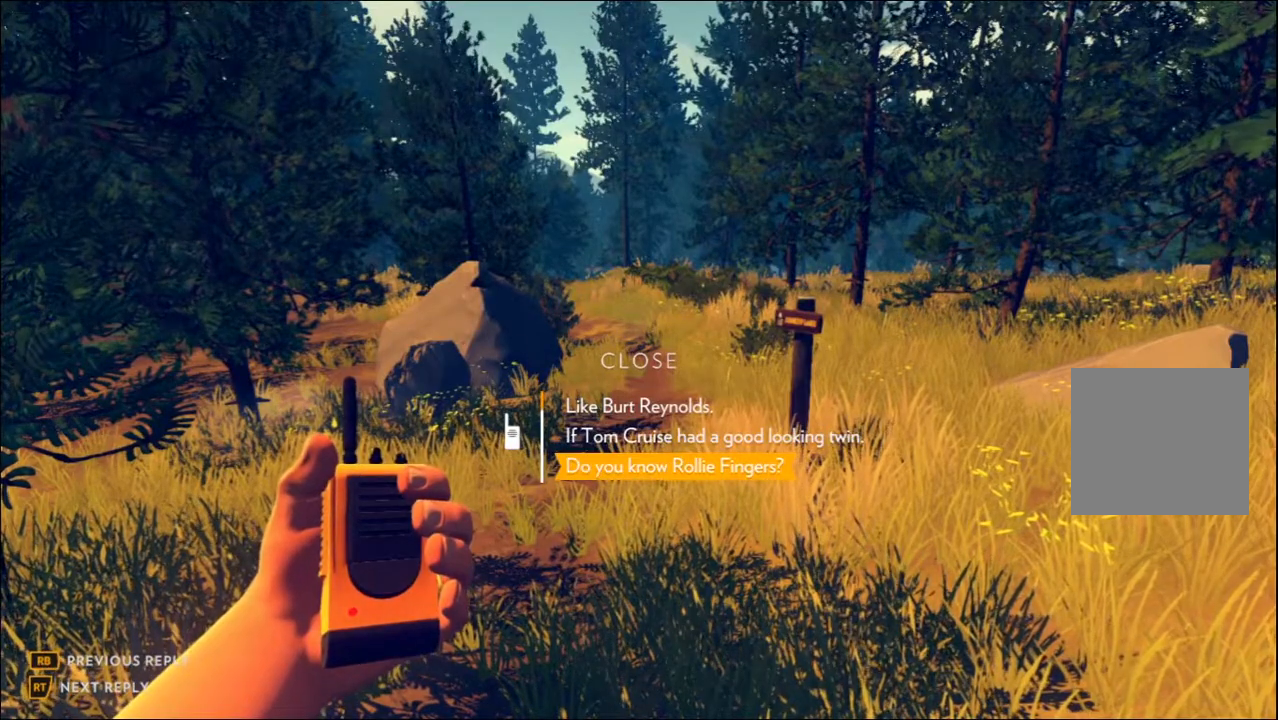
{"buttons": ["L2"], "left_stick": "center", "right_stick": "center", "events": [[350, "DPAD_UP", "down"], [467, "DPAD_UP", "up"]]}
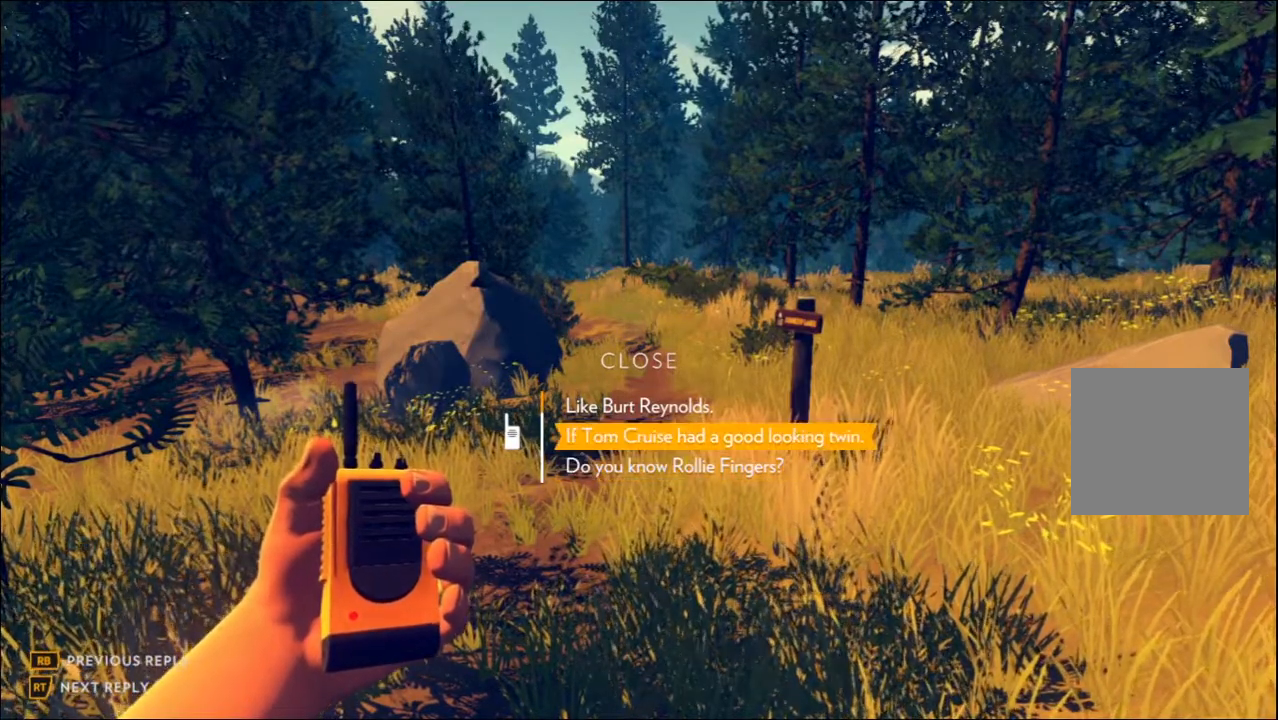
{"buttons": ["L2"], "left_stick": "center", "right_stick": "center", "events": [[233, "DPAD_DOWN", "down"], [350, "DPAD_DOWN", "up"]]}
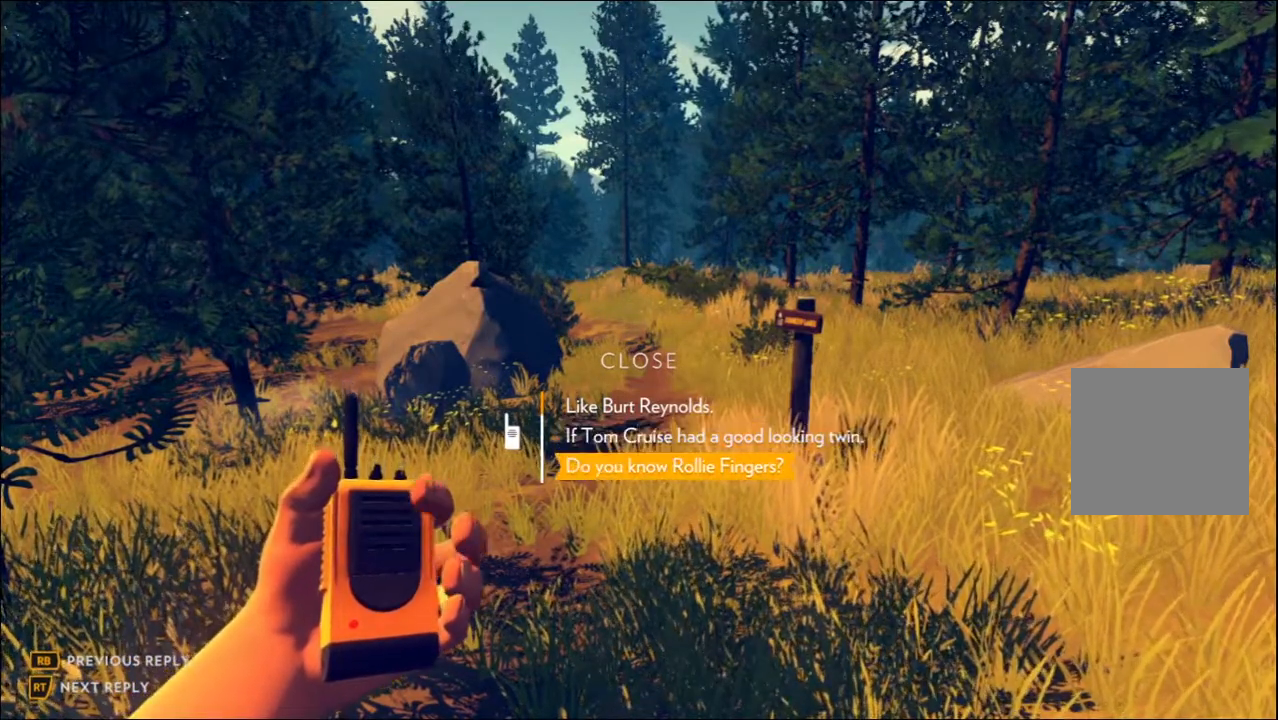
{"buttons": ["L2"], "left_stick": "center", "right_stick": "center", "events": [[33, "DPAD_UP", "down"], [150, "DPAD_UP", "up"], [200, "DPAD_UP", "down"], [333, "DPAD_UP", "up"]]}
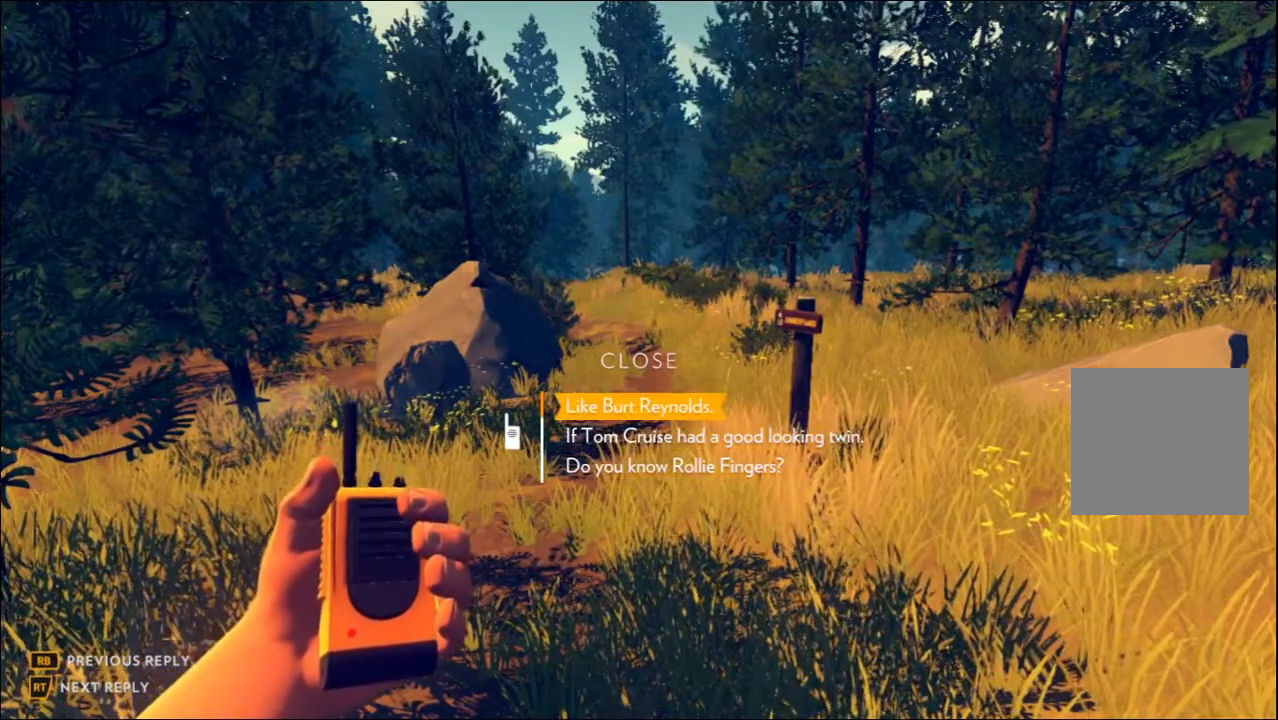
{"buttons": ["L2"], "left_stick": "up", "right_stick": "center", "events": [[200, "left_stick", "up"]]}
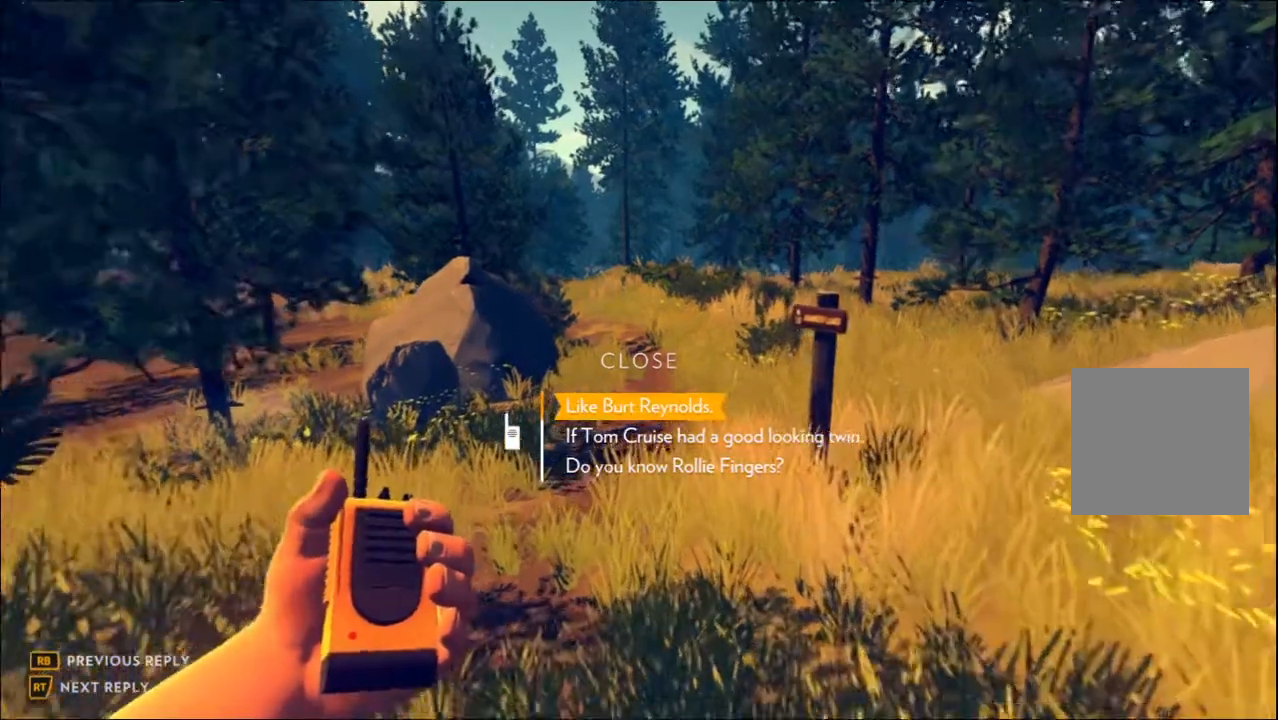
{"buttons": ["L2"], "left_stick": "up", "right_stick": "center", "events": []}
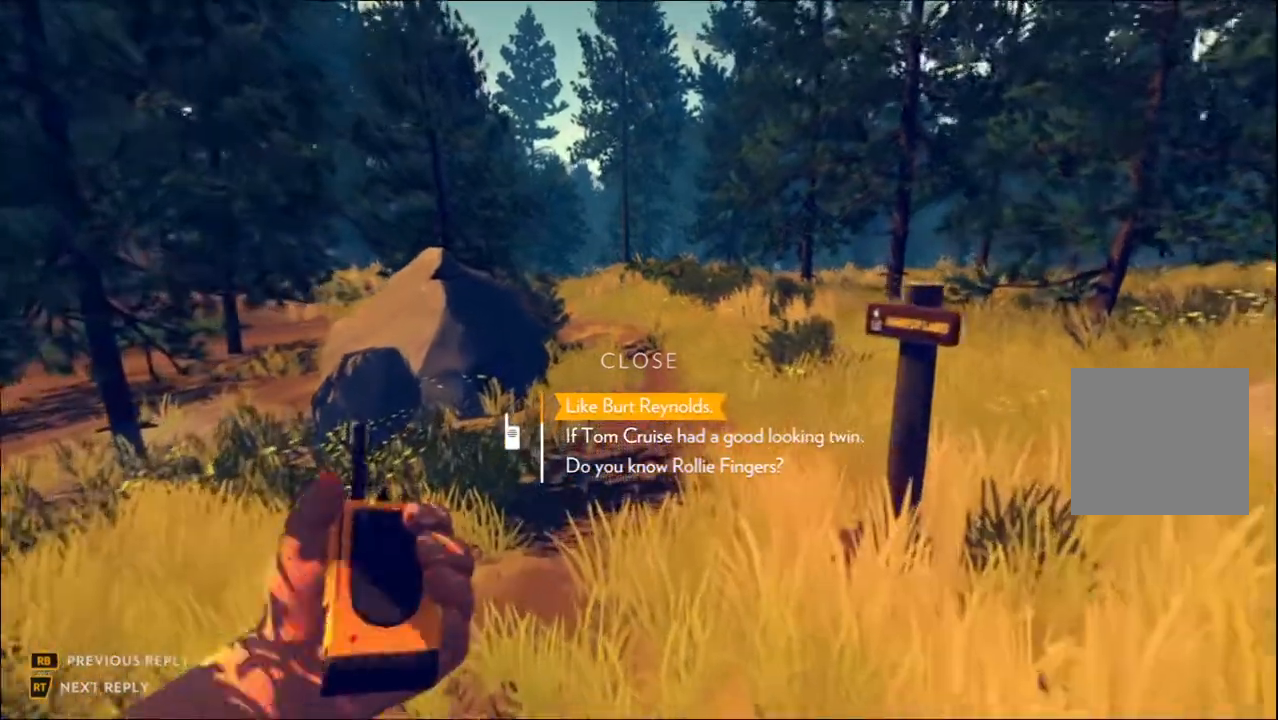
{"buttons": ["L2"], "left_stick": "center", "right_stick": "center", "events": [[50, "DPAD_DOWN", "down"], [150, "DPAD_DOWN", "up"], [417, "left_stick", "center"]]}